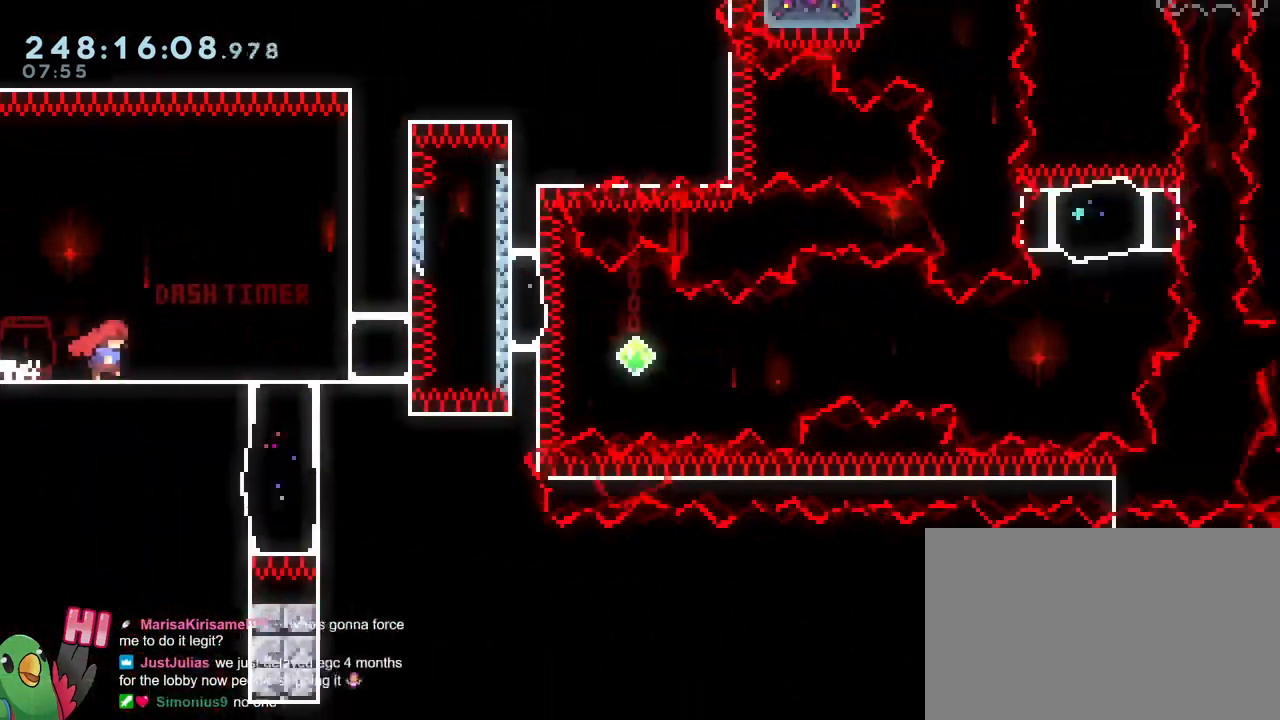
Gameplay with a controller (Nintendo layout); each line is a JSON object with the inputs held at the frame after it. "events" lists button and stick changes between this image and that frame as [ms after this image, input, new state], when the widget could be followed in between. Not read: DPAD_LEFT HOME L1 L3 R1 R3 SELECT.
{"buttons": [], "left_stick": "right", "right_stick": "center", "events": []}
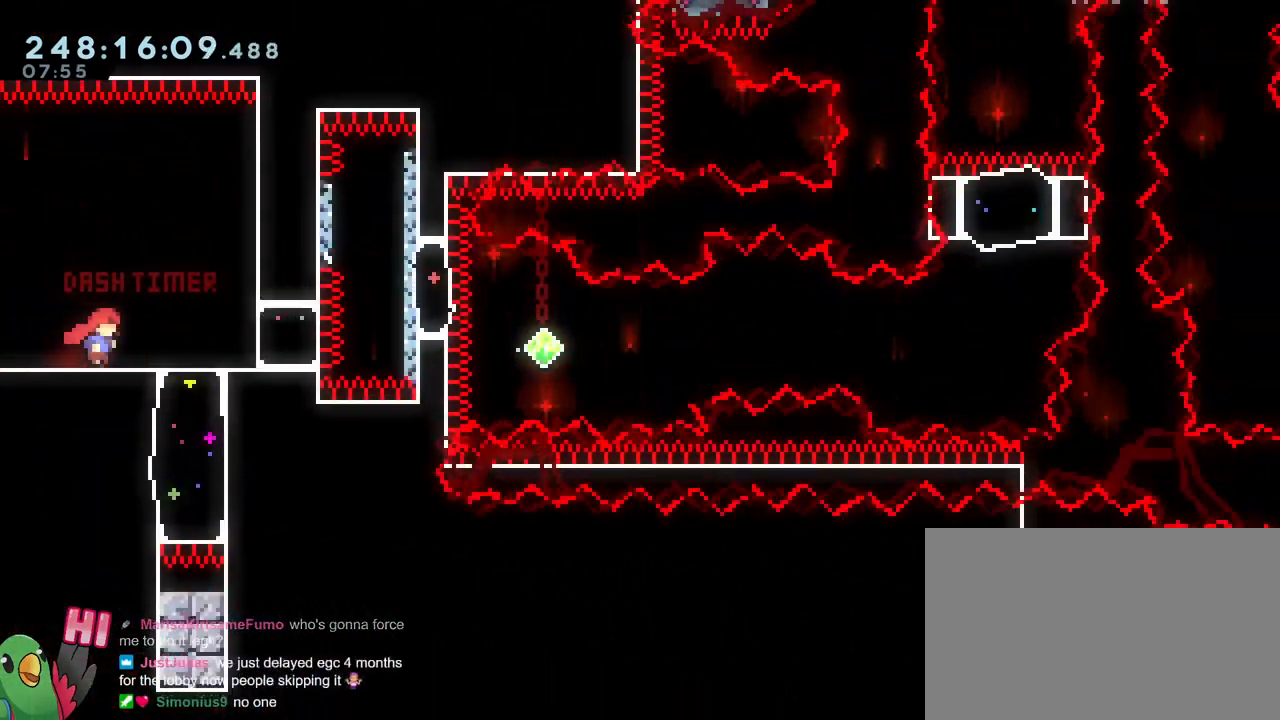
{"buttons": [], "left_stick": "center", "right_stick": "center", "events": [[34, "left_stick", "center"]]}
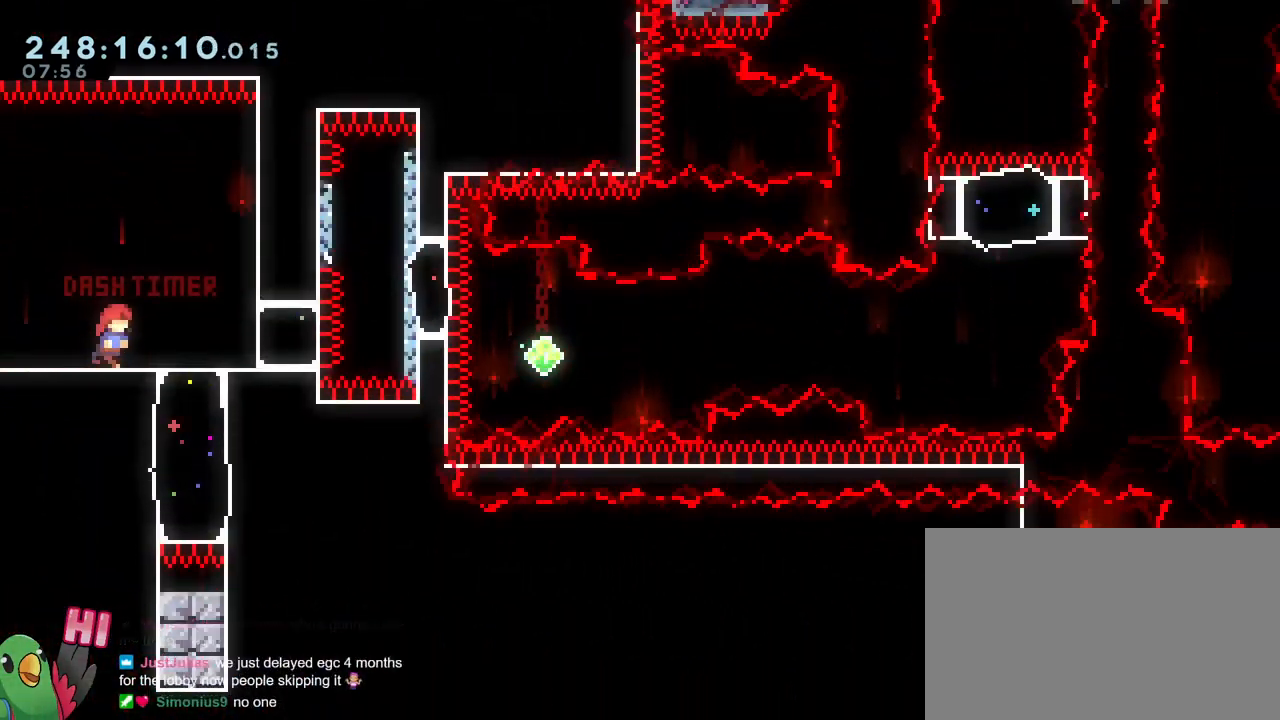
{"buttons": [], "left_stick": "up-left", "right_stick": "center", "events": [[17, "left_stick", "right"], [183, "left_stick", "center"], [350, "left_stick", "up-left"]]}
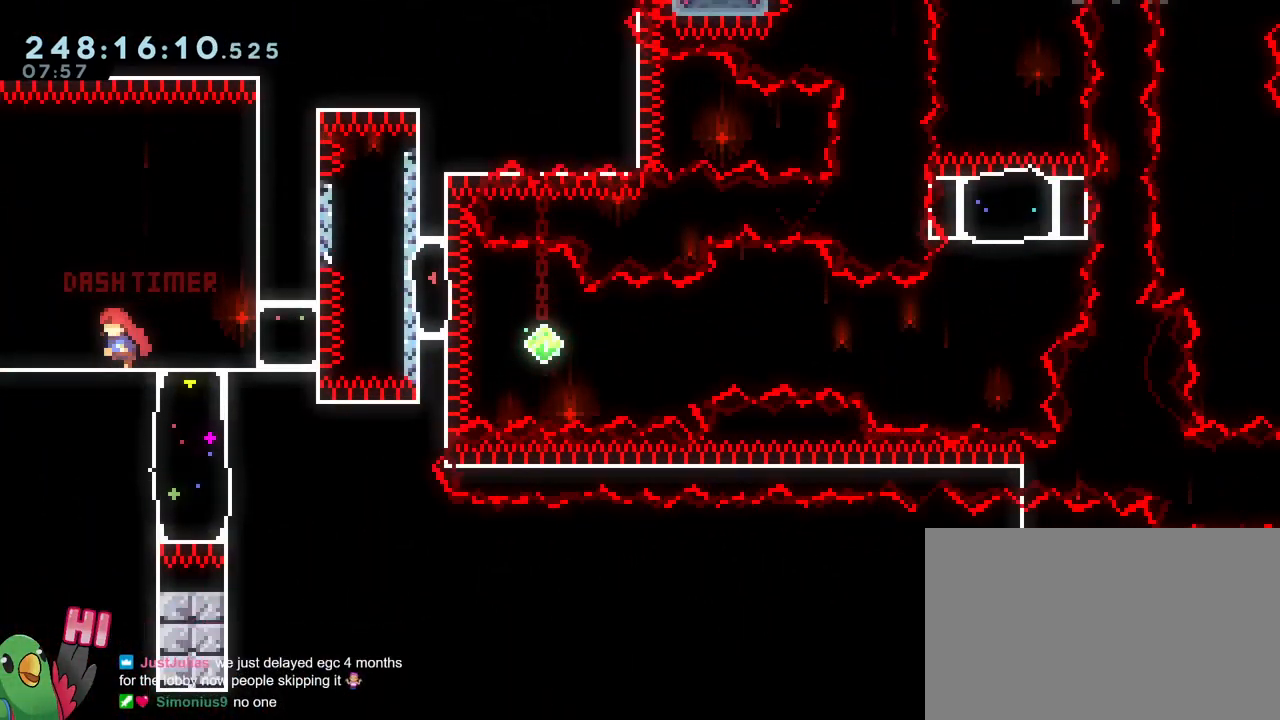
{"buttons": [], "left_stick": "center", "right_stick": "center", "events": [[34, "left_stick", "center"], [134, "left_stick", "right"], [367, "left_stick", "center"]]}
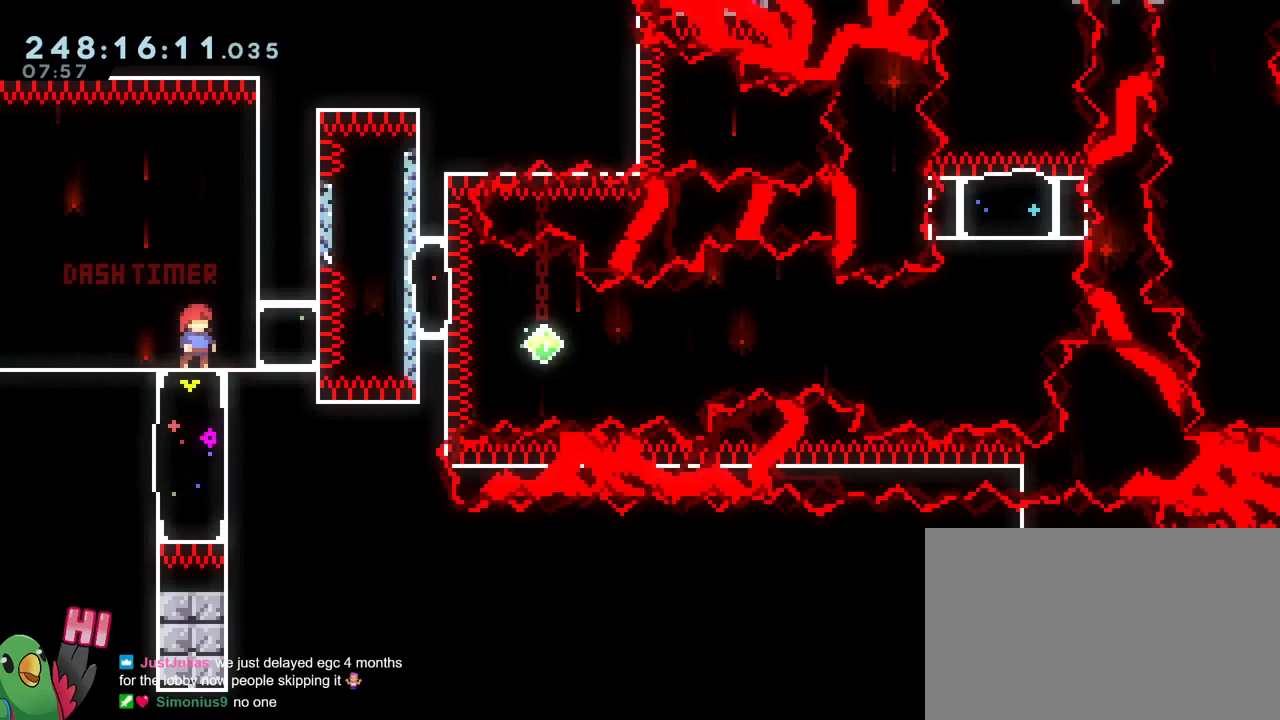
{"buttons": [], "left_stick": "center", "right_stick": "center", "events": []}
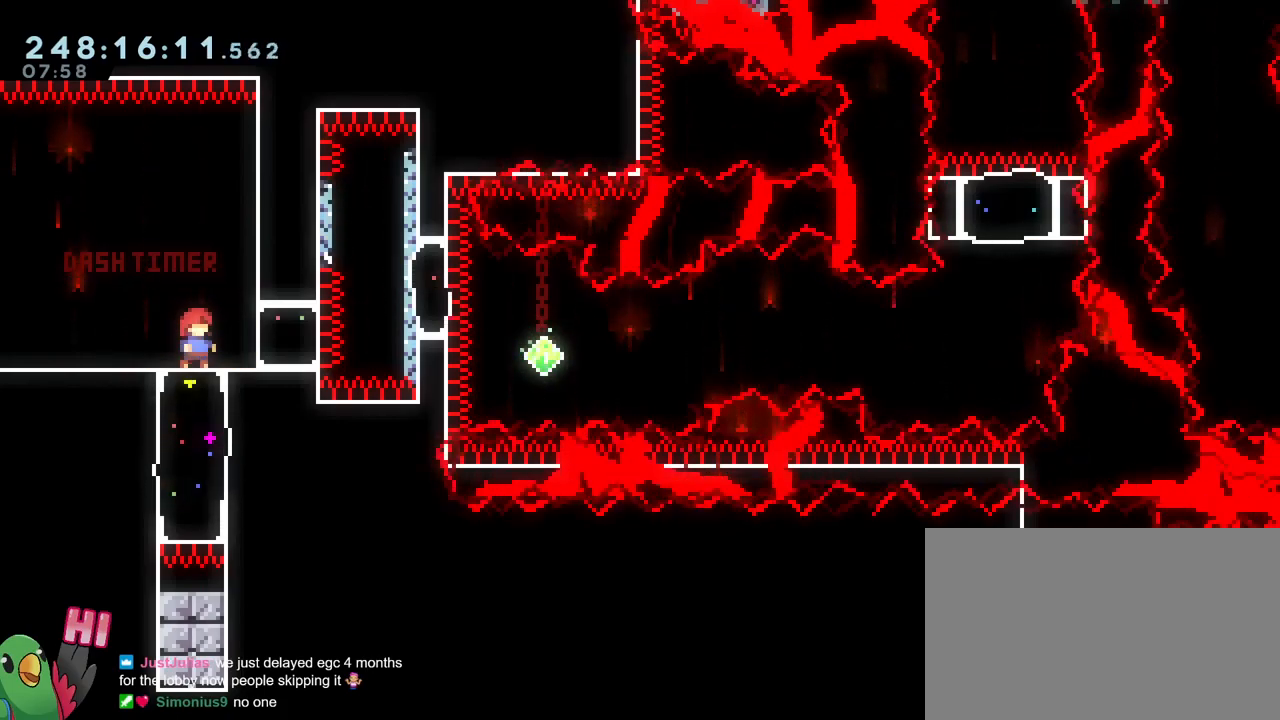
{"buttons": [], "left_stick": "center", "right_stick": "center", "events": []}
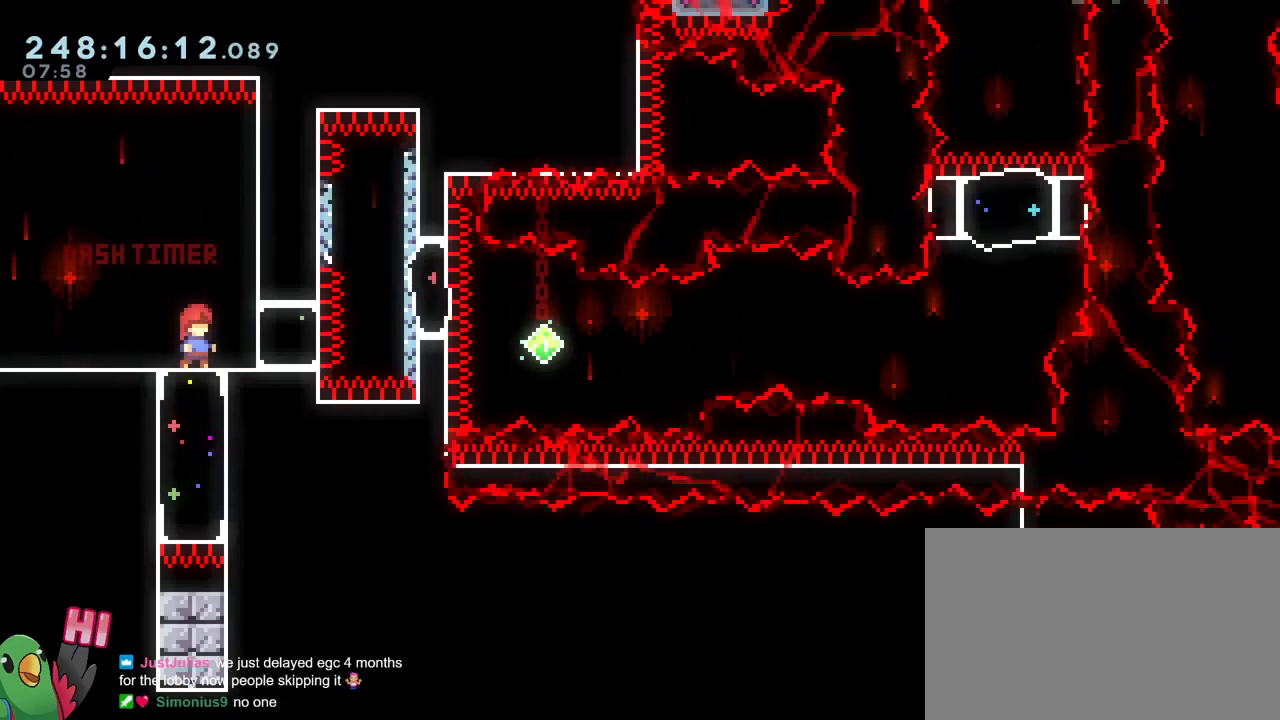
{"buttons": [], "left_stick": "center", "right_stick": "center", "events": [[133, "left_stick", "down"], [183, "Y", "down"], [350, "Y", "up"], [417, "left_stick", "center"]]}
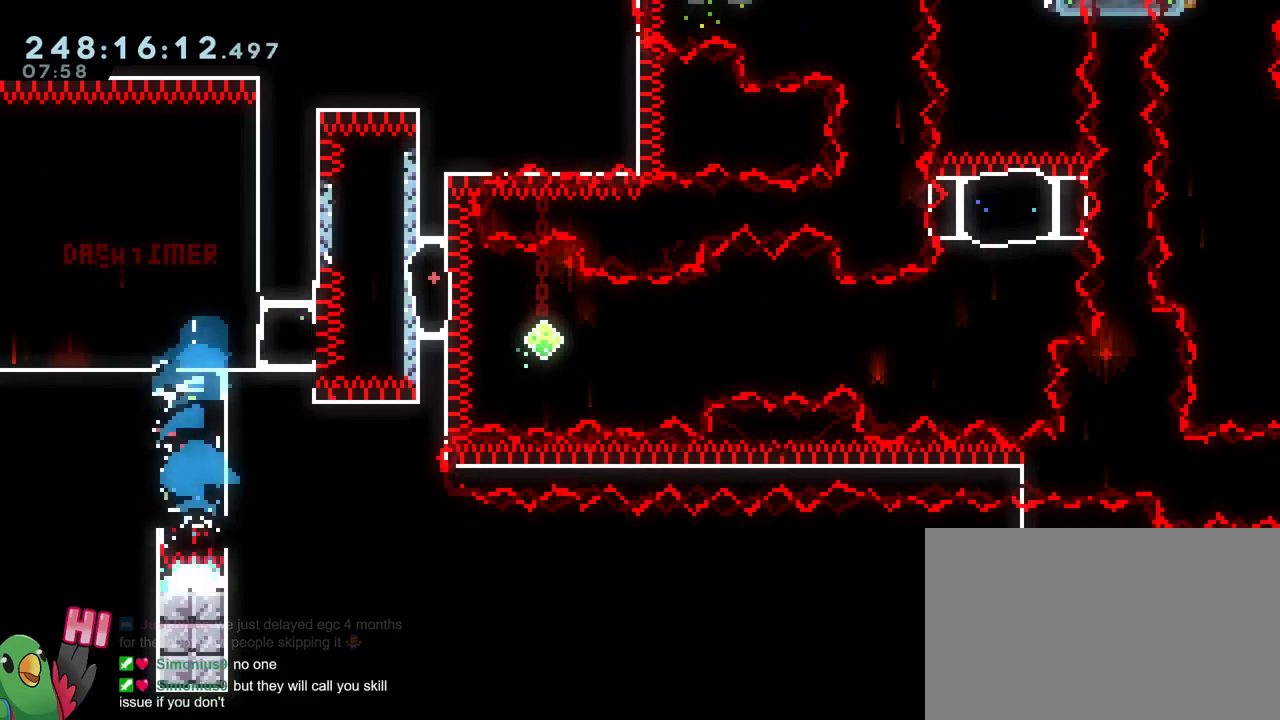
{"buttons": [], "left_stick": "center", "right_stick": "center", "events": []}
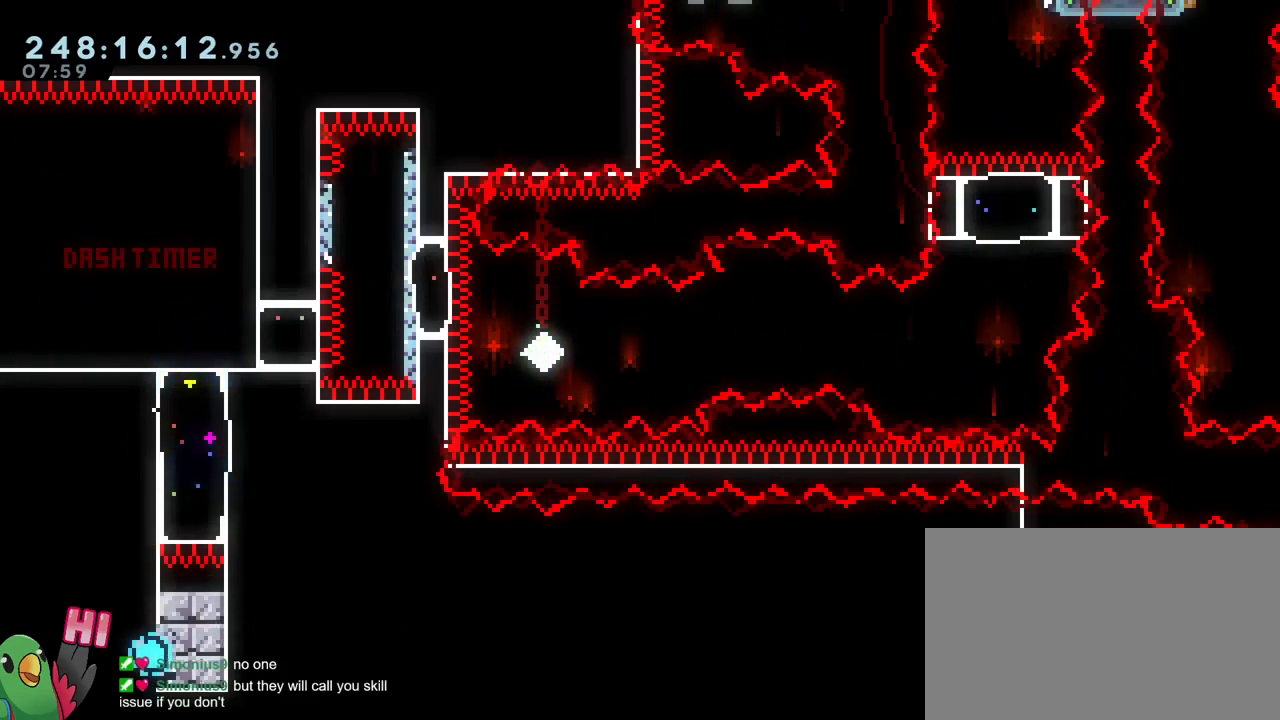
{"buttons": [], "left_stick": "center", "right_stick": "center", "events": [[183, "B", "down"], [284, "B", "up"], [367, "B", "down"], [500, "B", "up"]]}
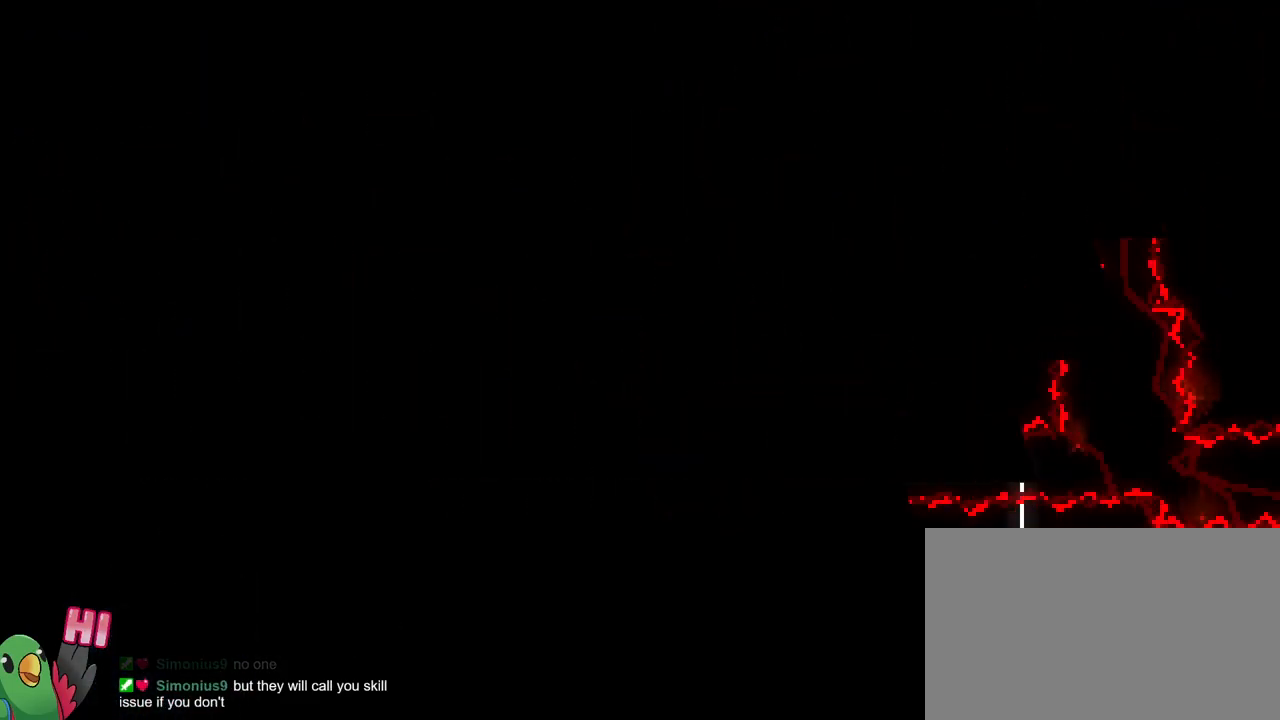
{"buttons": [], "left_stick": "right", "right_stick": "center", "events": [[317, "left_stick", "right"]]}
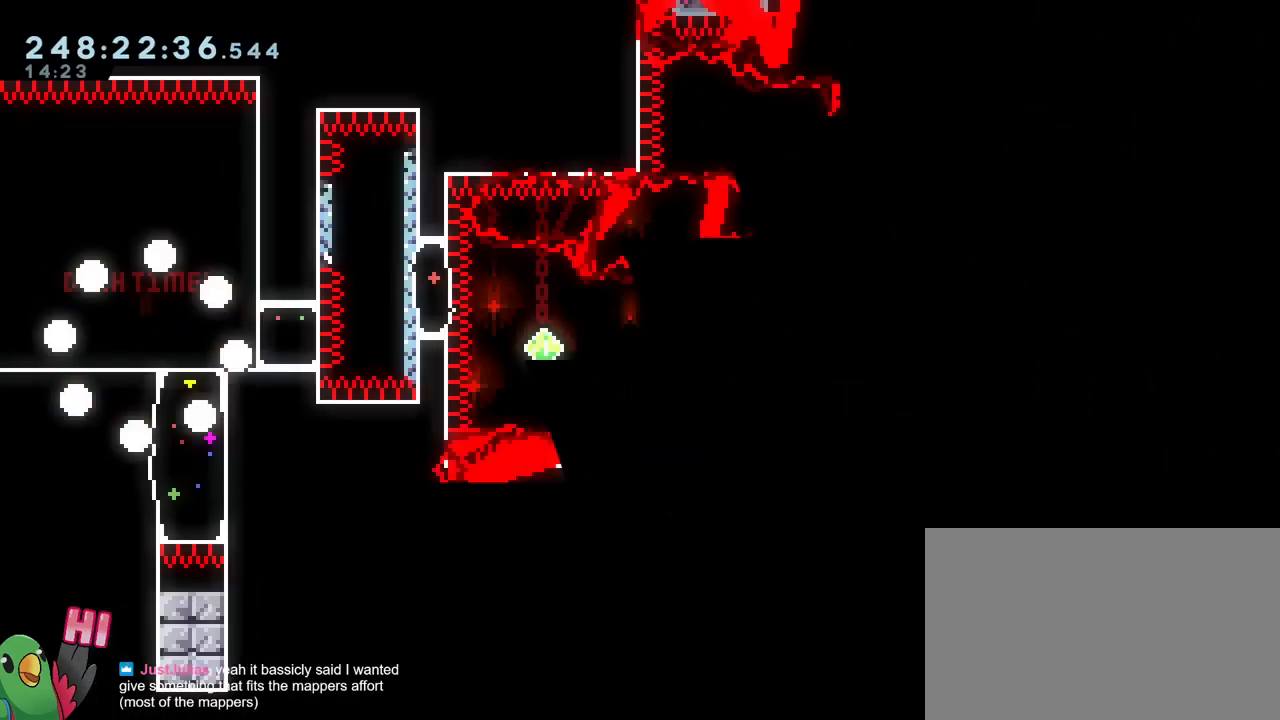
{"buttons": ["Y"], "left_stick": "right", "right_stick": "center", "events": [[467, "Y", "down"]]}
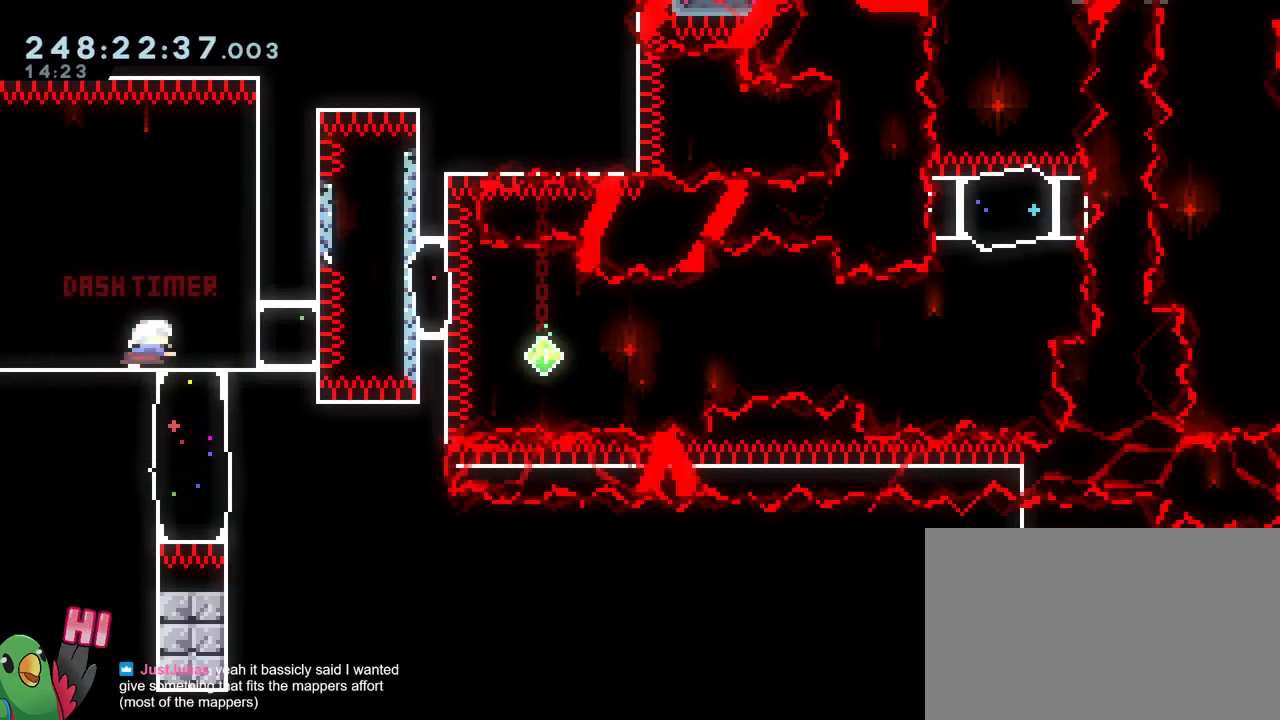
{"buttons": [], "left_stick": "center", "right_stick": "center", "events": [[101, "Y", "up"], [184, "left_stick", "center"], [284, "B", "down"], [384, "B", "up"]]}
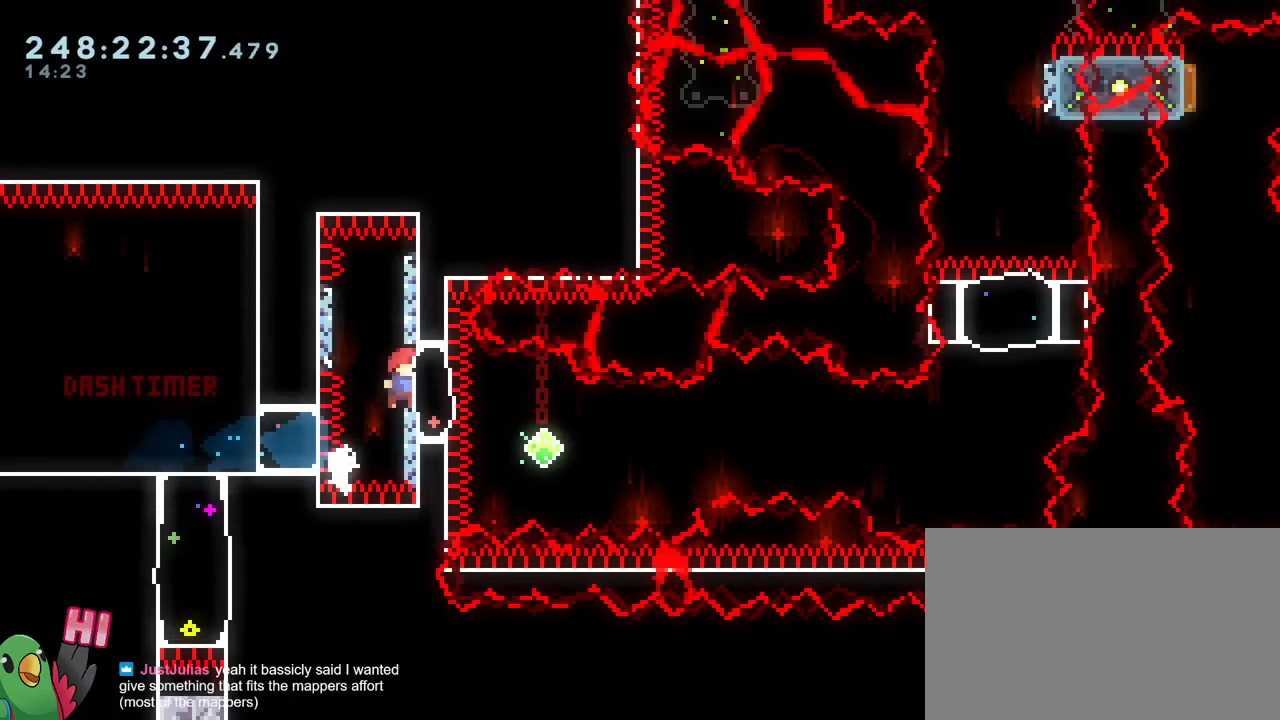
{"buttons": [], "left_stick": "down-right", "right_stick": "center", "events": [[33, "B", "down"], [33, "left_stick", "left"], [100, "B", "up"], [217, "left_stick", "down"], [267, "Y", "down"], [267, "left_stick", "down-right"], [367, "Y", "up"]]}
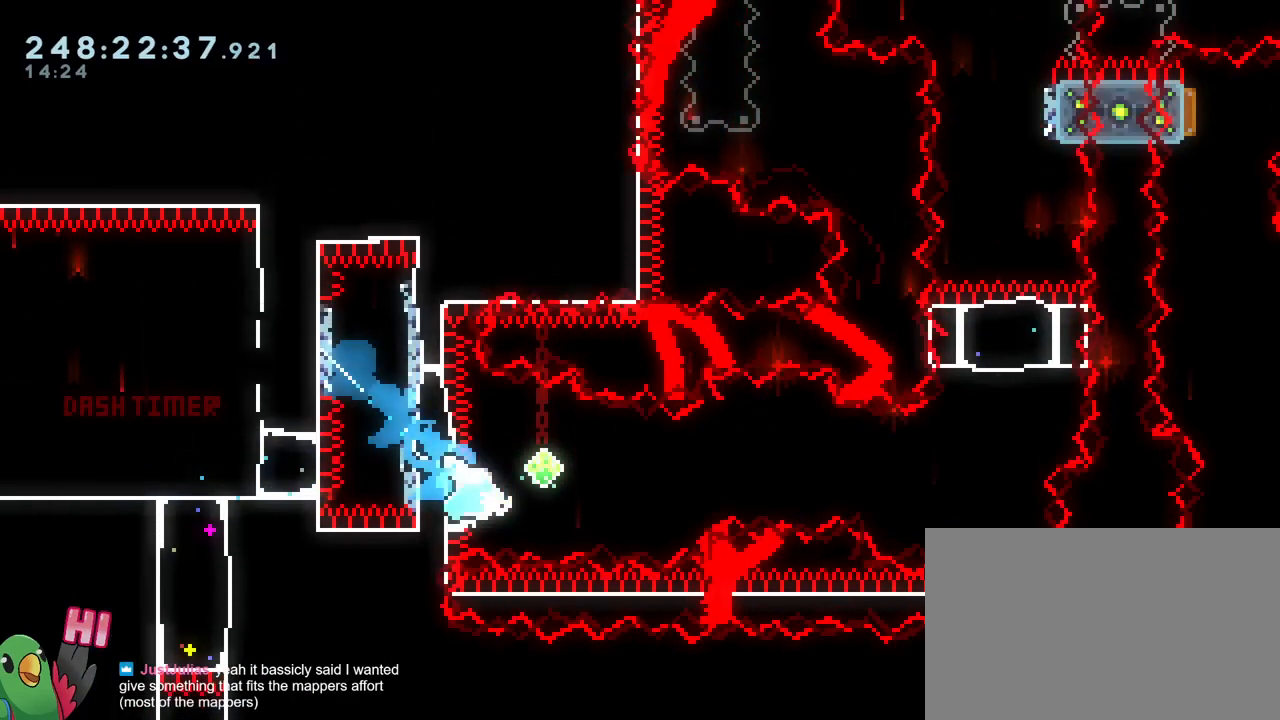
{"buttons": ["B", "Y", "L2"], "left_stick": "right", "right_stick": "center", "events": [[17, "L2", "down"], [17, "left_stick", "right"], [50, "Y", "down"], [134, "B", "down"]]}
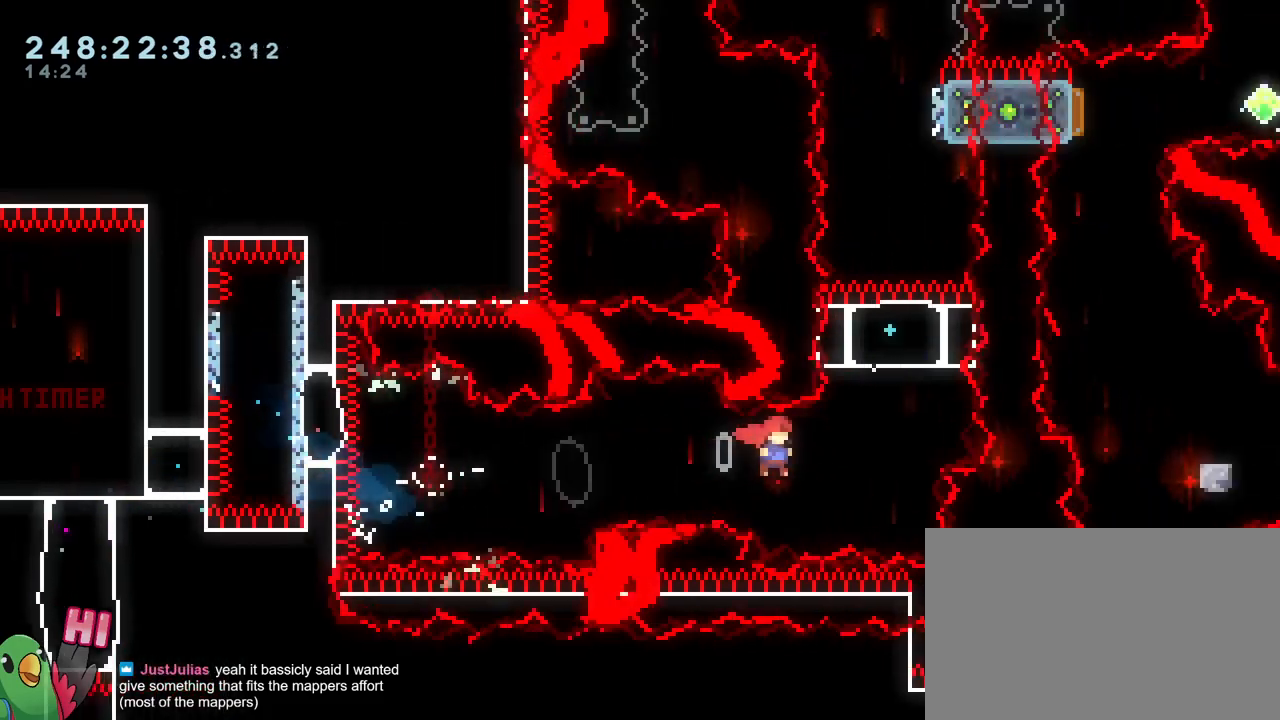
{"buttons": [], "left_stick": "center", "right_stick": "center", "events": [[83, "Y", "up"], [117, "L2", "up"], [183, "Y", "down"], [183, "left_stick", "up"], [367, "Y", "up"], [384, "left_stick", "center"], [434, "B", "up"]]}
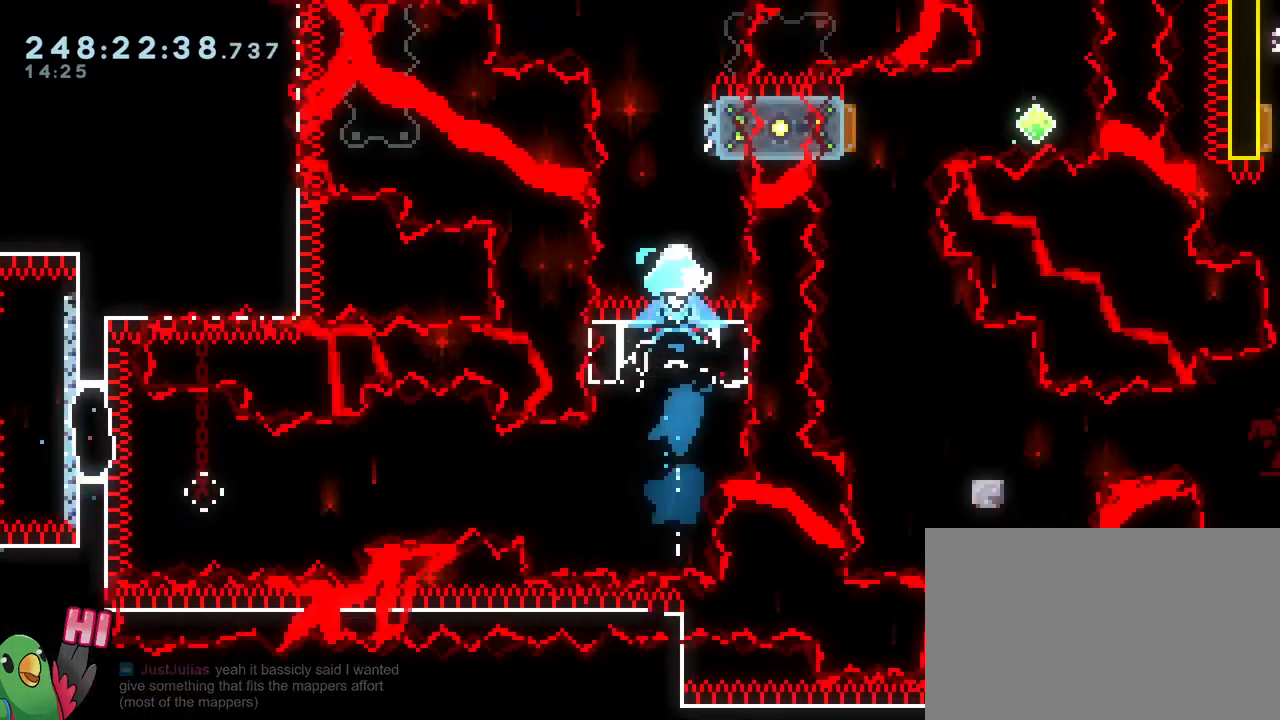
{"buttons": ["B"], "left_stick": "center", "right_stick": "center", "events": [[134, "left_stick", "right"], [284, "left_stick", "center"], [384, "B", "down"]]}
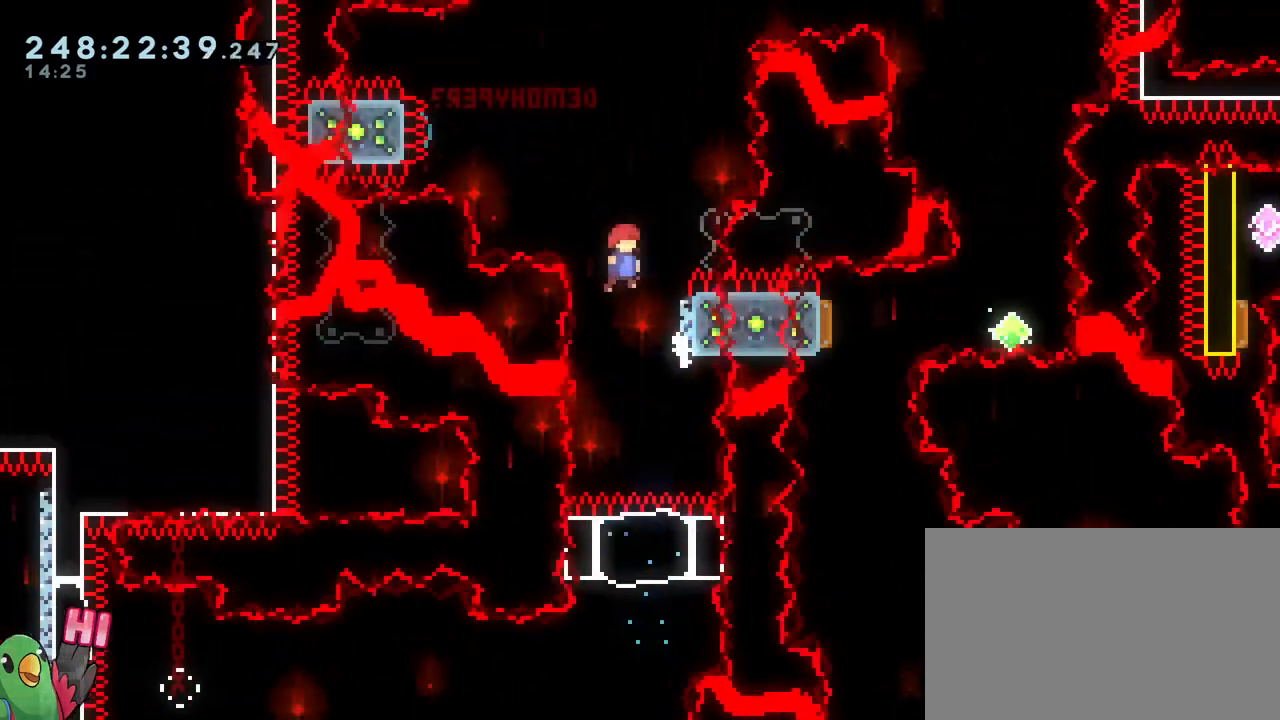
{"buttons": ["B"], "left_stick": "center", "right_stick": "center", "events": [[217, "left_stick", "right"], [334, "B", "up"], [417, "left_stick", "center"], [467, "B", "down"]]}
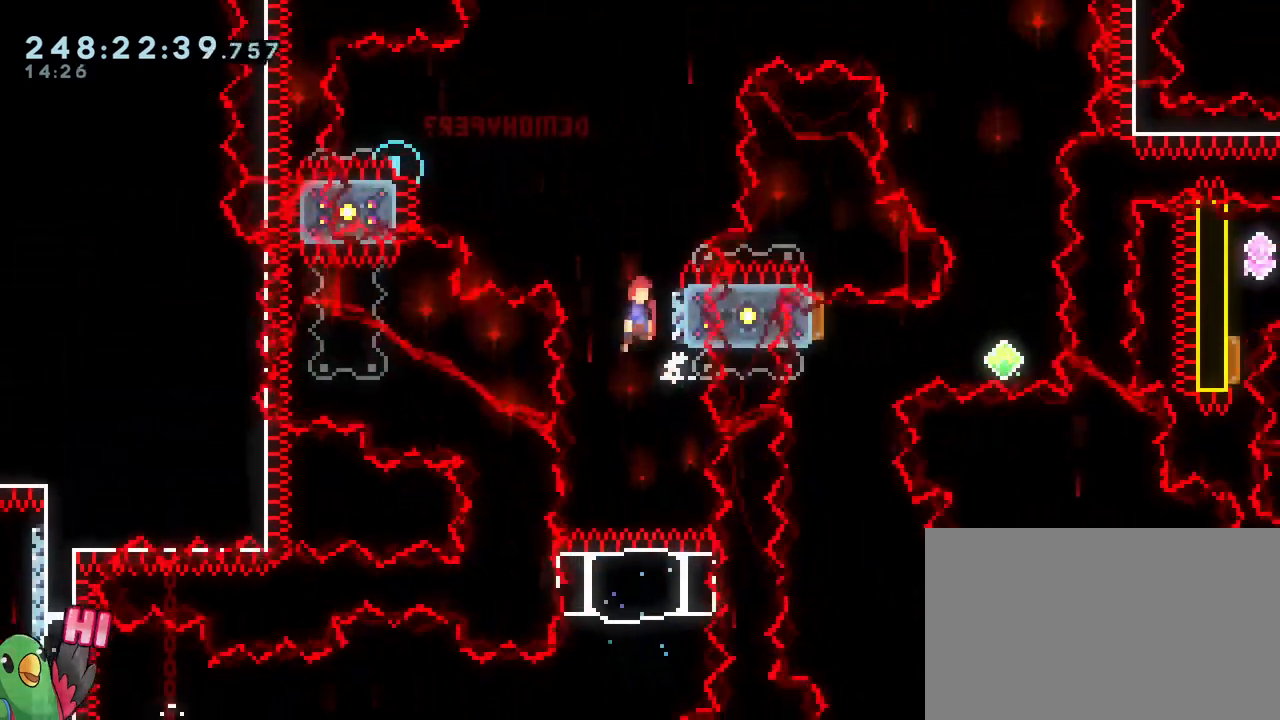
{"buttons": ["B"], "left_stick": "right", "right_stick": "center", "events": [[184, "X", "down"], [234, "X", "up"], [317, "left_stick", "right"], [418, "B", "up"], [501, "B", "down"]]}
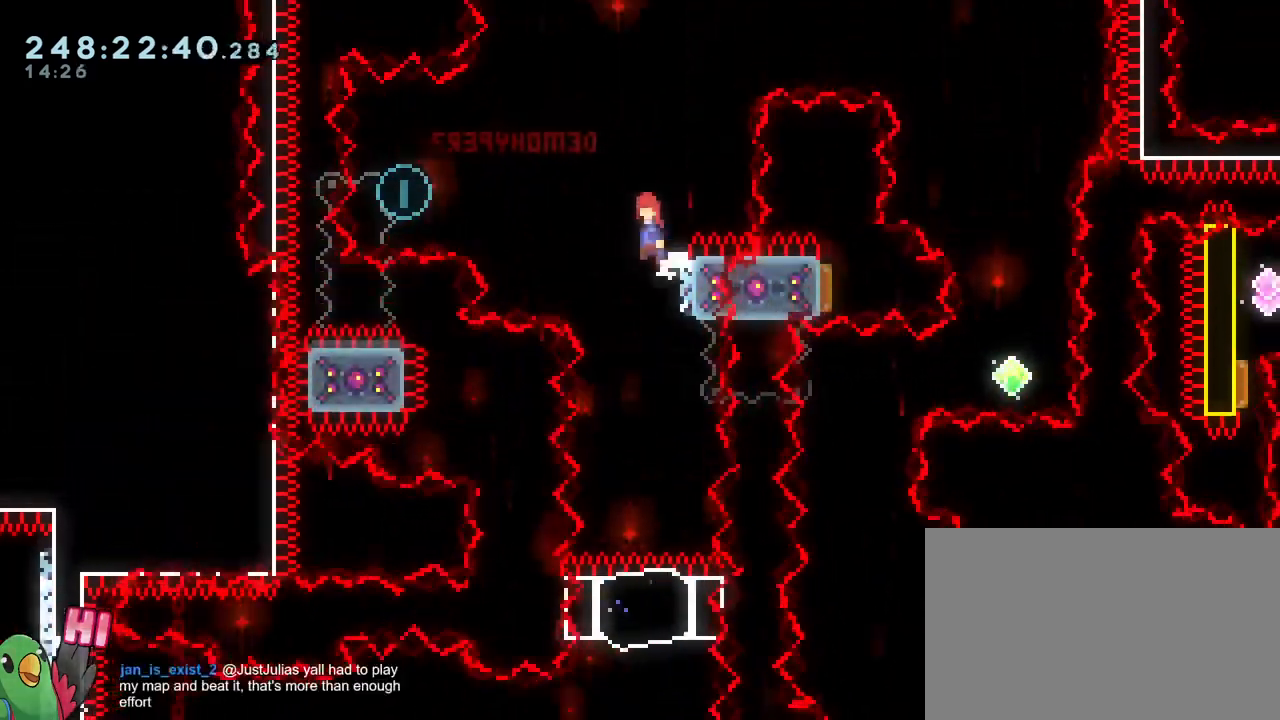
{"buttons": ["Y", "L2"], "left_stick": "left", "right_stick": "center", "events": [[50, "left_stick", "left"], [167, "L2", "down"], [334, "B", "up"], [467, "Y", "down"]]}
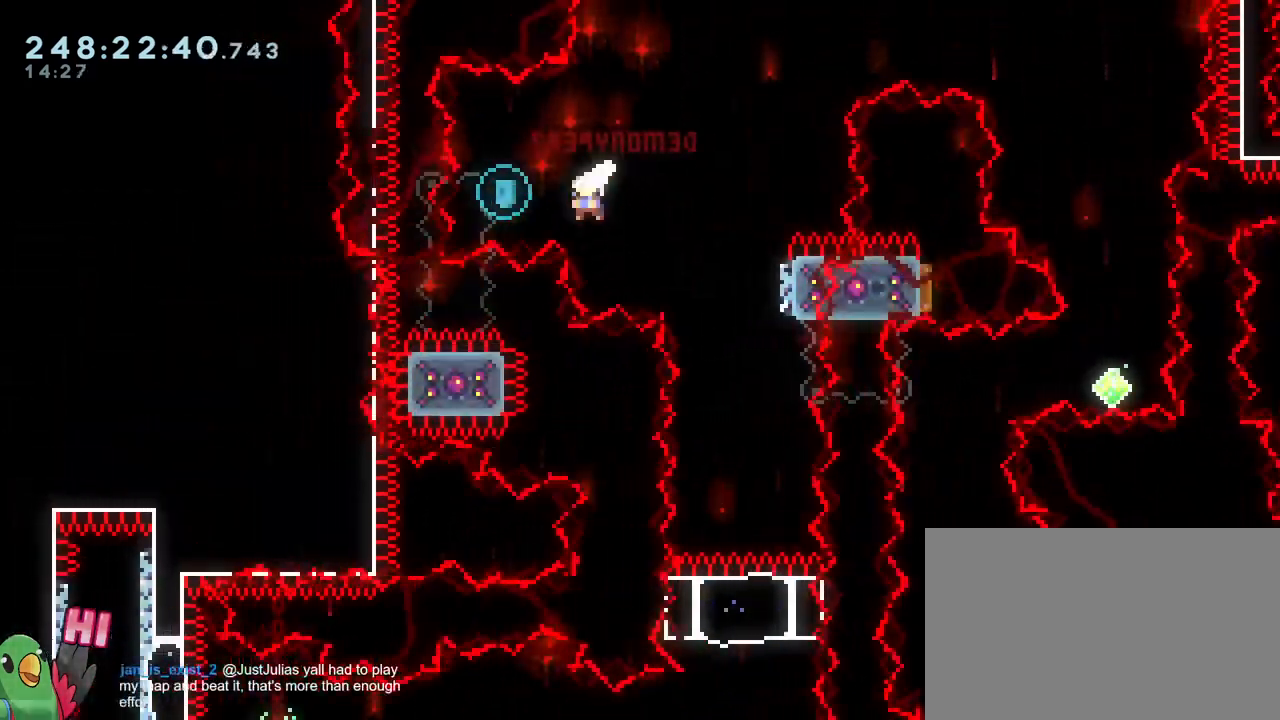
{"buttons": ["B", "L2"], "left_stick": "right", "right_stick": "center", "events": [[84, "Y", "up"], [101, "left_stick", "right"], [151, "B", "down"]]}
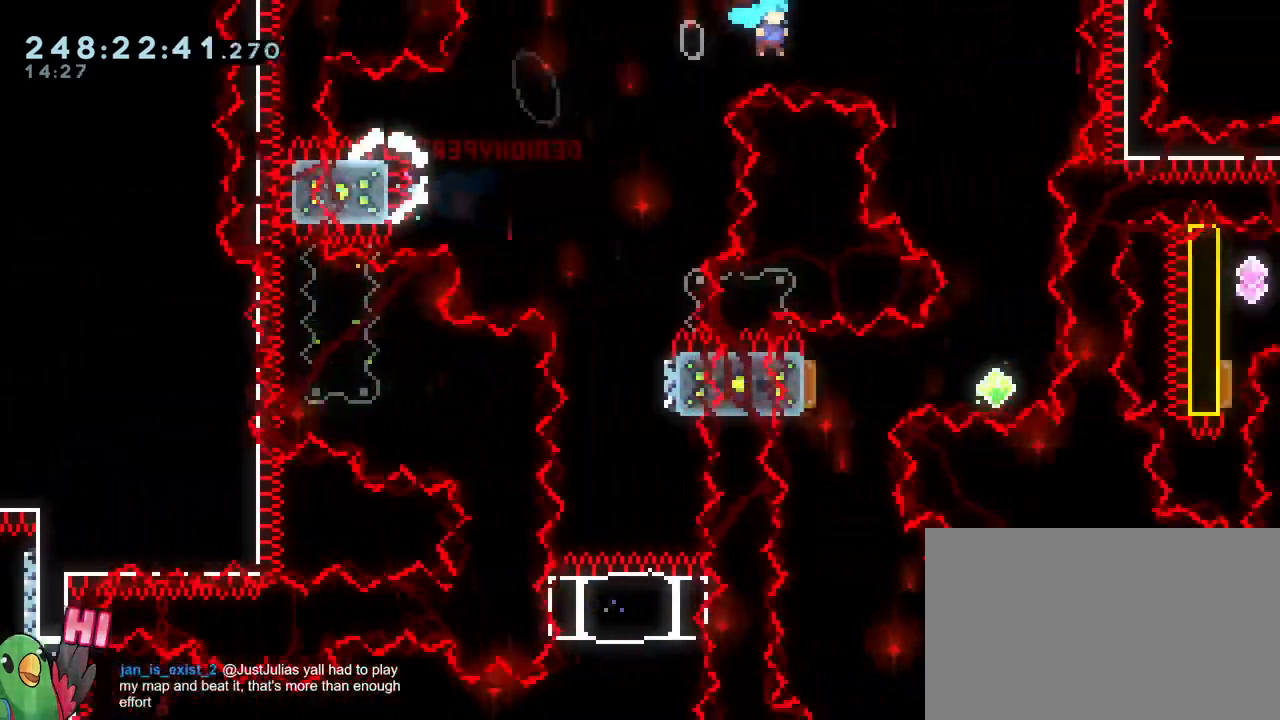
{"buttons": [], "left_stick": "center", "right_stick": "center", "events": [[217, "L2", "up"], [233, "left_stick", "center"], [284, "B", "up"]]}
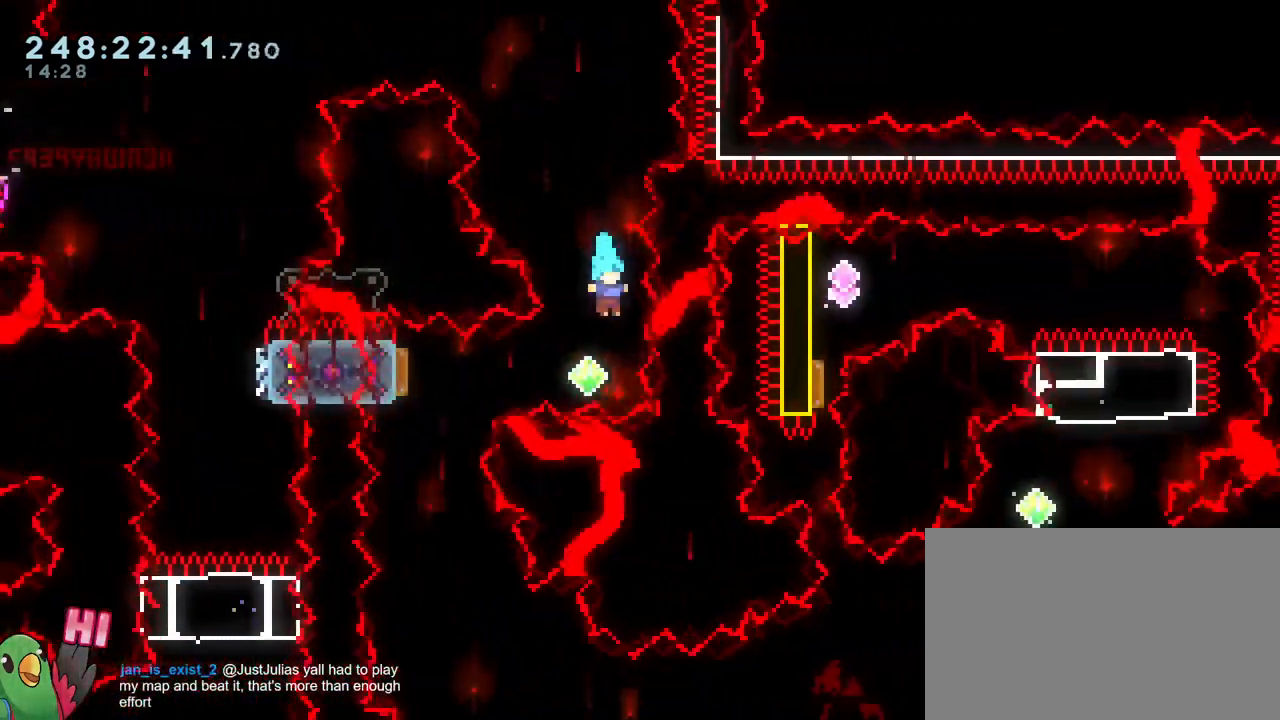
{"buttons": ["Y"], "left_stick": "down", "right_stick": "center", "events": [[151, "left_stick", "left"], [201, "Y", "down"], [317, "Y", "up"], [401, "left_stick", "down"], [451, "Y", "down"]]}